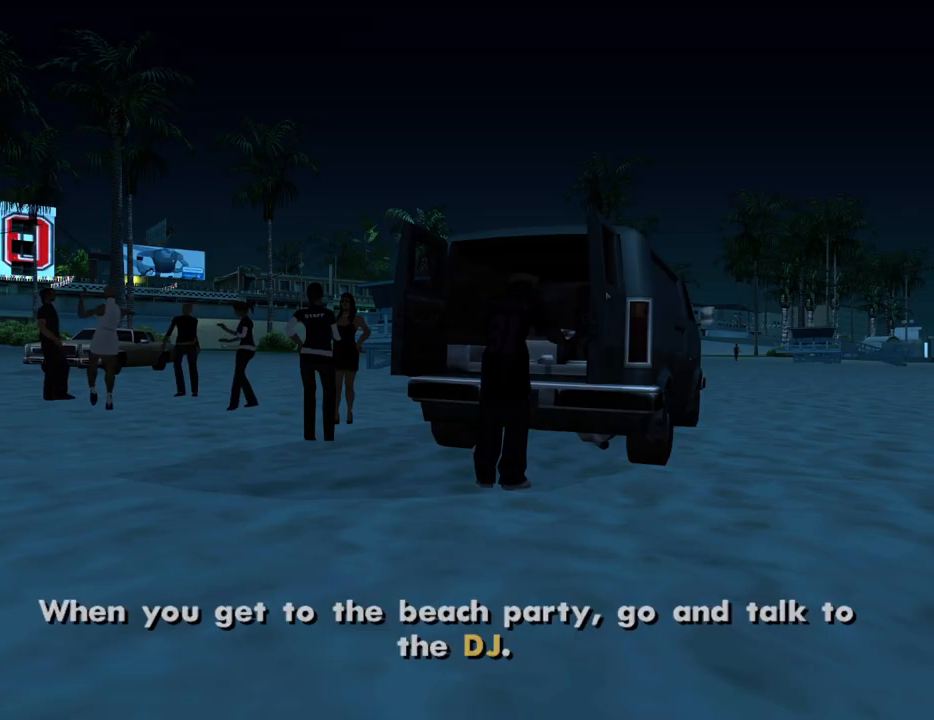
Gameplay with keyboard and mouse; each line is a JSON object with the keys and mouse buttons held at the frame after it. "events" lists presses ("down") and releases ("up") of "1", "2", "3", "4", "5", "6", "8", "a", "alt", "c", "ctrl", "d", "down", "e", "escape", "f", "f1", "f2", "f3", "g", "h", "left", "num2", "q", "r", "right", "s", "shift", "space", "t", "tab", "up", "v", "w", "x", "z", "mouse_left", "mouse_middle", "mouse_right", "mouse_wheel_up" and "mouse_wheel_down" between this image and that frame as [ms after this image, input, new state], when the widget could be followed in between. "mouse_left", "mouse_middle", "mouse_right", "mouse_wheel_up", "mouse_wheel_down" = the "left", "middle", "right", "wheel_up", "wheel_down" buttons of the "mouse" list. No other keys are recorded. Mouse movement is not recorded.
{"keys": [], "mouse": [], "events": []}
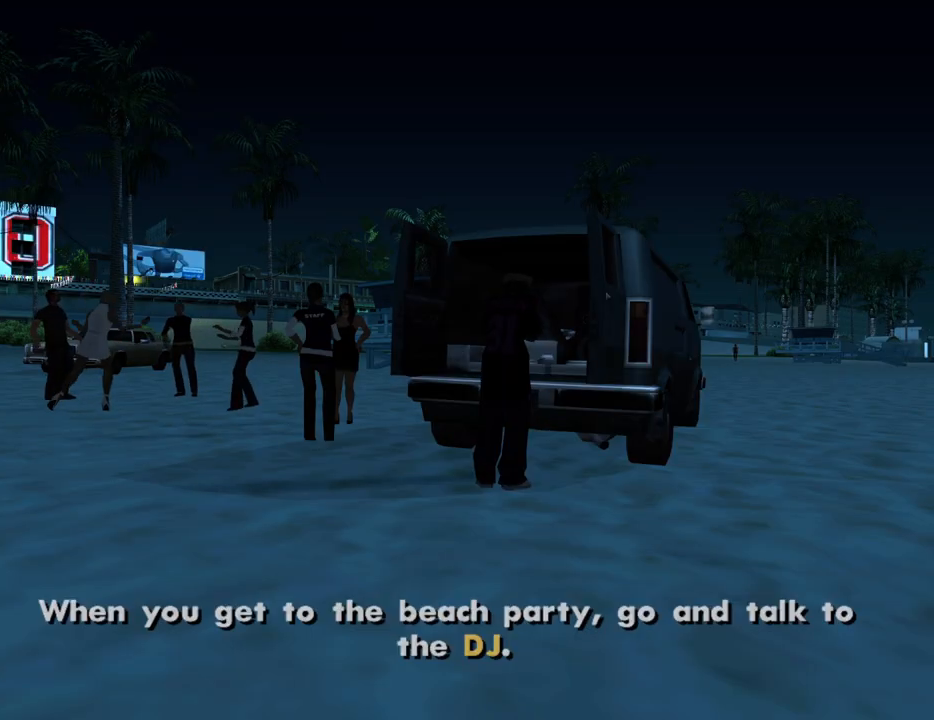
{"keys": [], "mouse": [], "events": []}
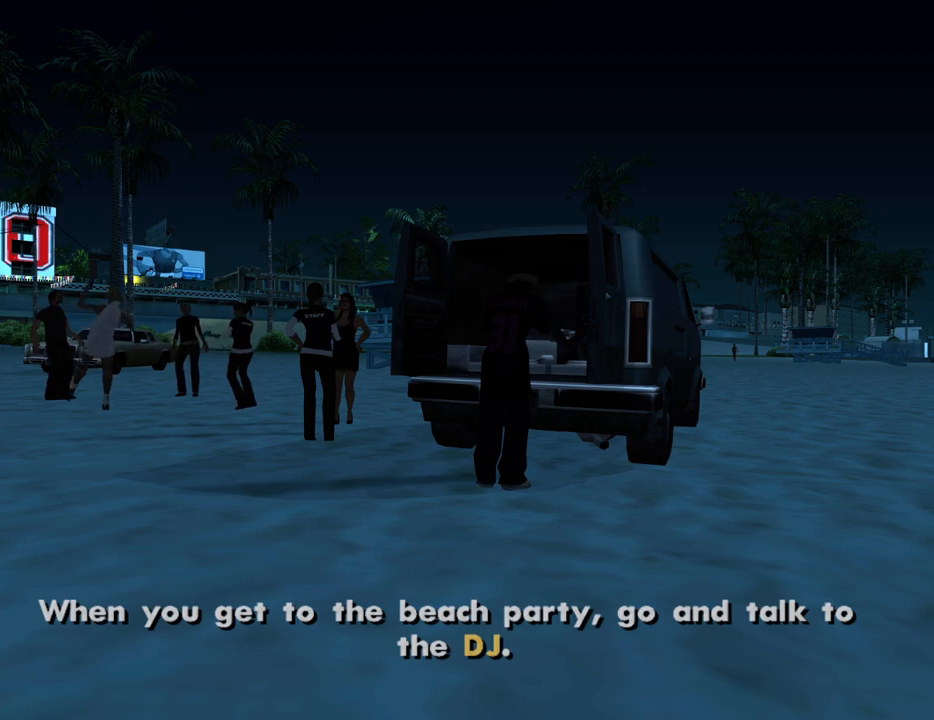
{"keys": [], "mouse": [], "events": []}
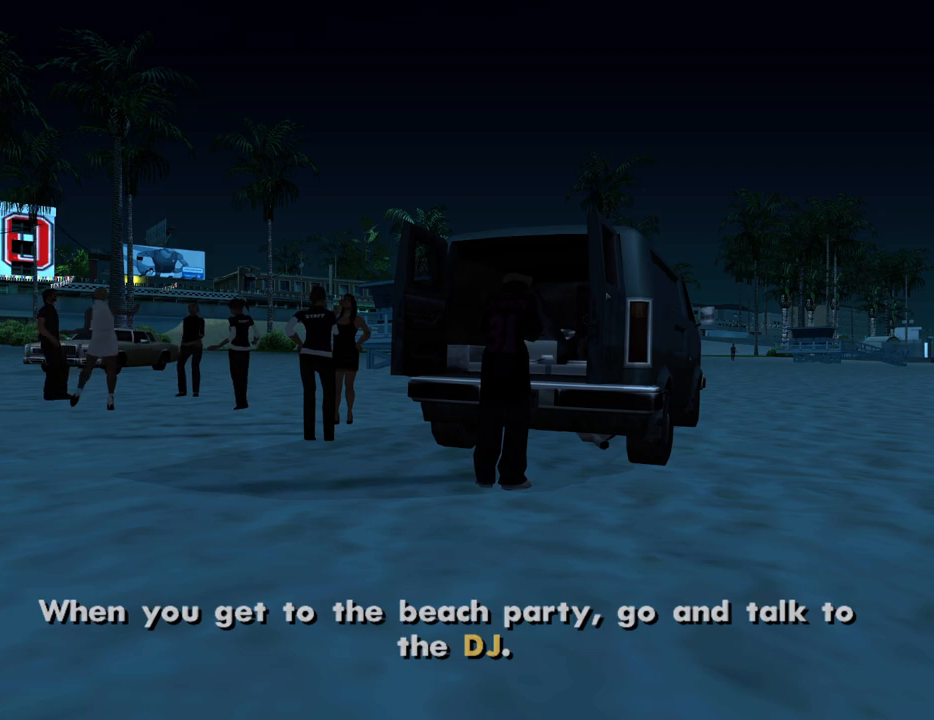
{"keys": [], "mouse": [], "events": []}
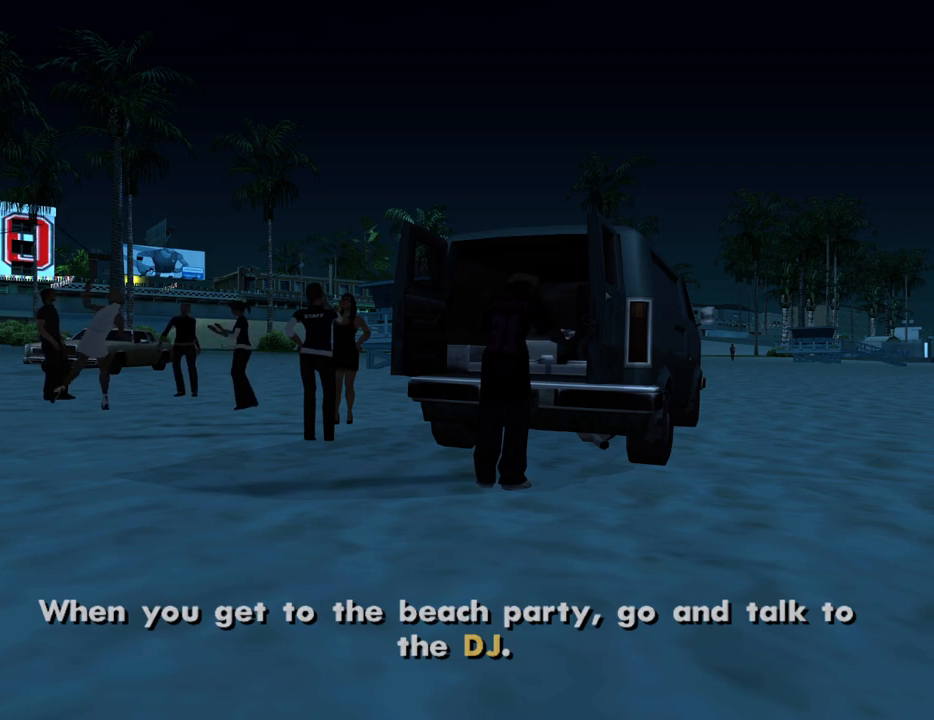
{"keys": [], "mouse": [], "events": []}
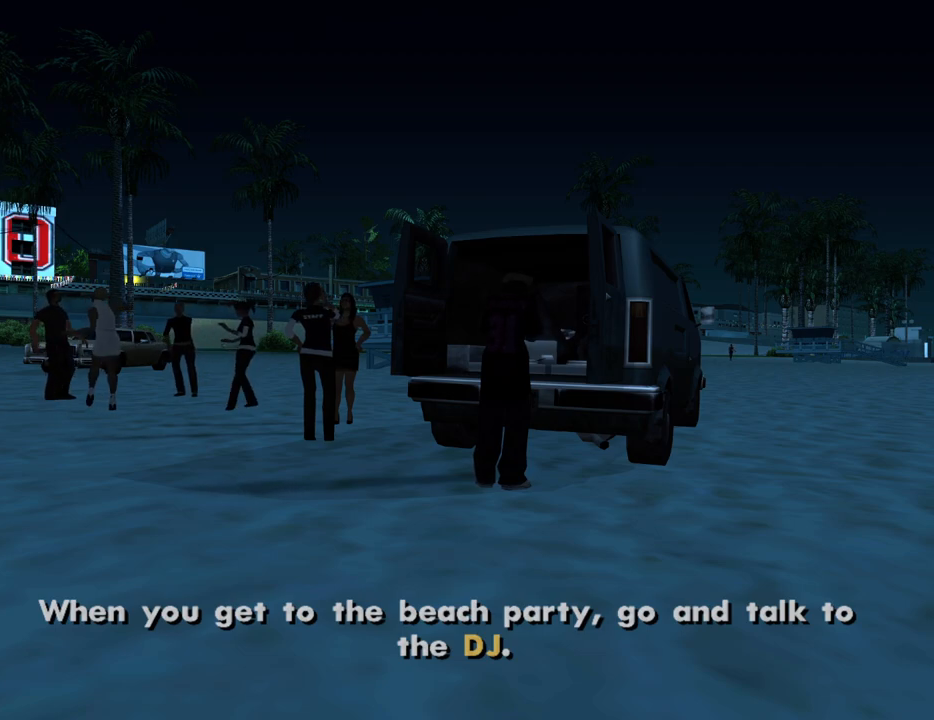
{"keys": ["f2", "space"], "mouse": [], "events": [[450, "space", "down"], [500, "f2", "down"]]}
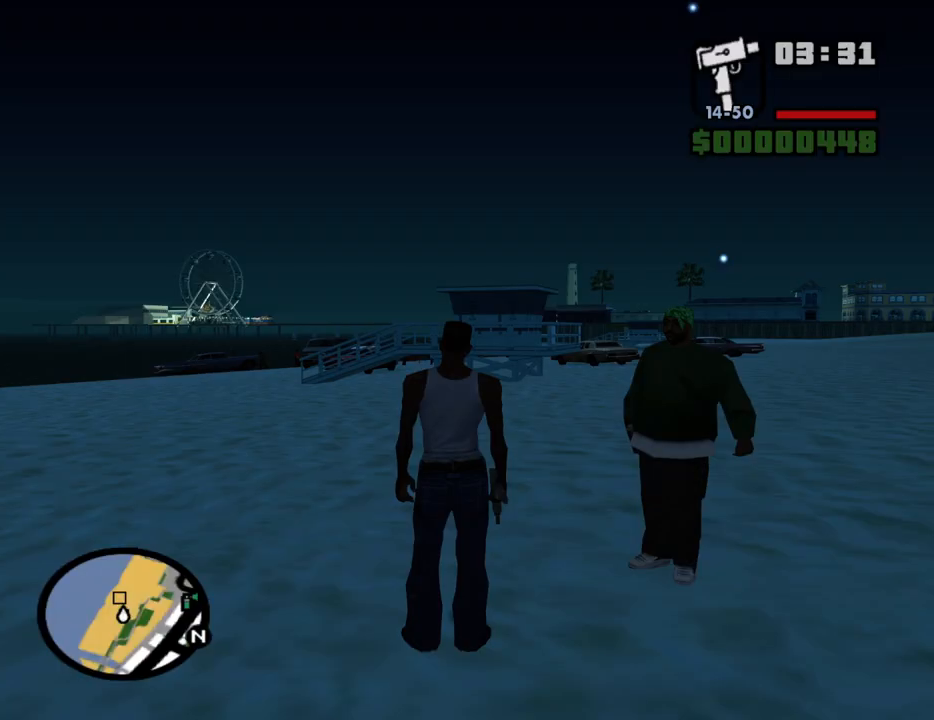
{"keys": ["a", "w"], "mouse": [], "events": [[50, "space", "up"], [83, "f2", "up"], [233, "w", "down"], [317, "a", "down"]]}
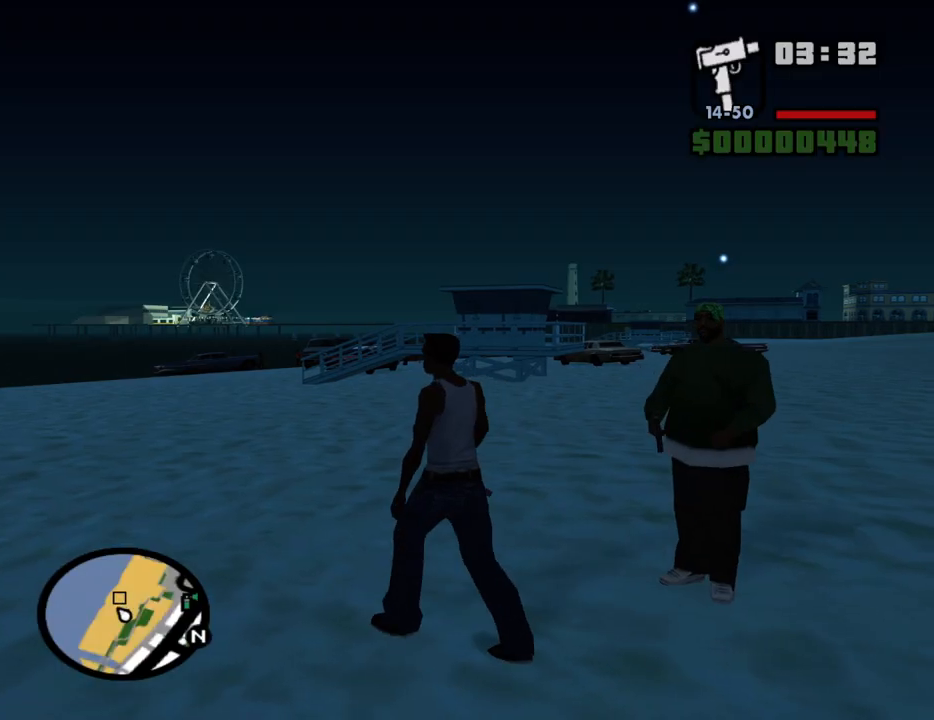
{"keys": ["space", "w"], "mouse": [], "events": [[200, "space", "down"], [433, "a", "up"]]}
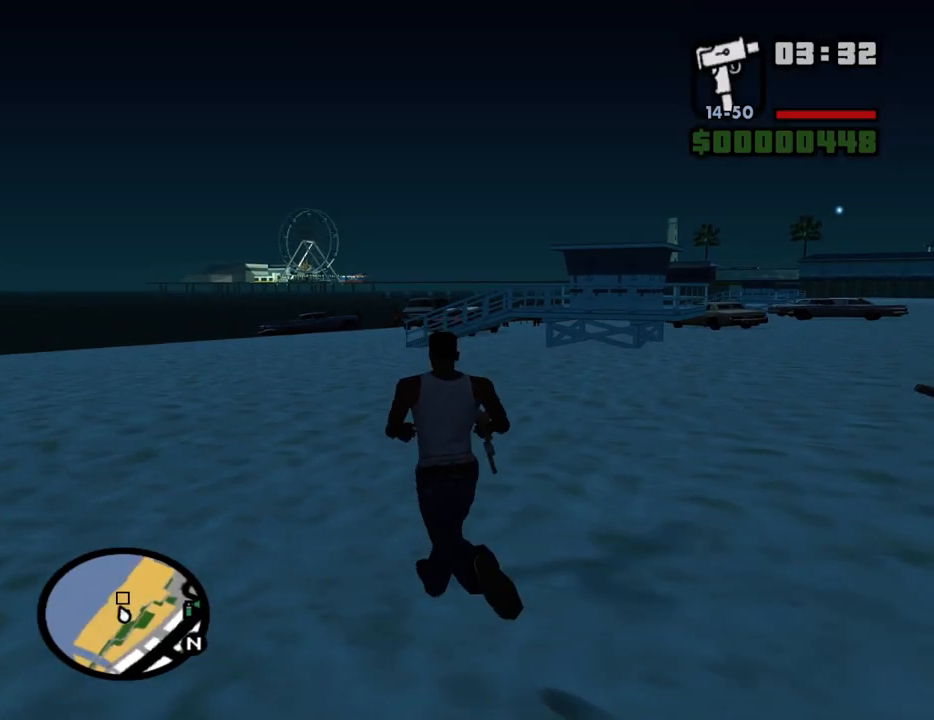
{"keys": ["w"], "mouse": [], "events": [[217, "space", "up"]]}
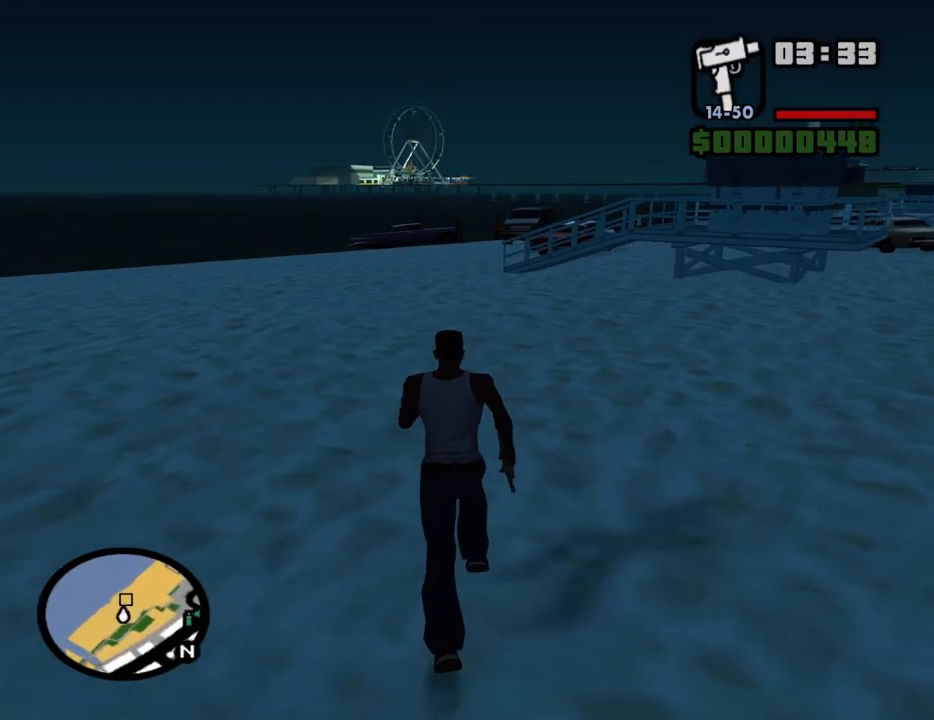
{"keys": ["space", "w"], "mouse": [], "events": [[50, "space", "down"]]}
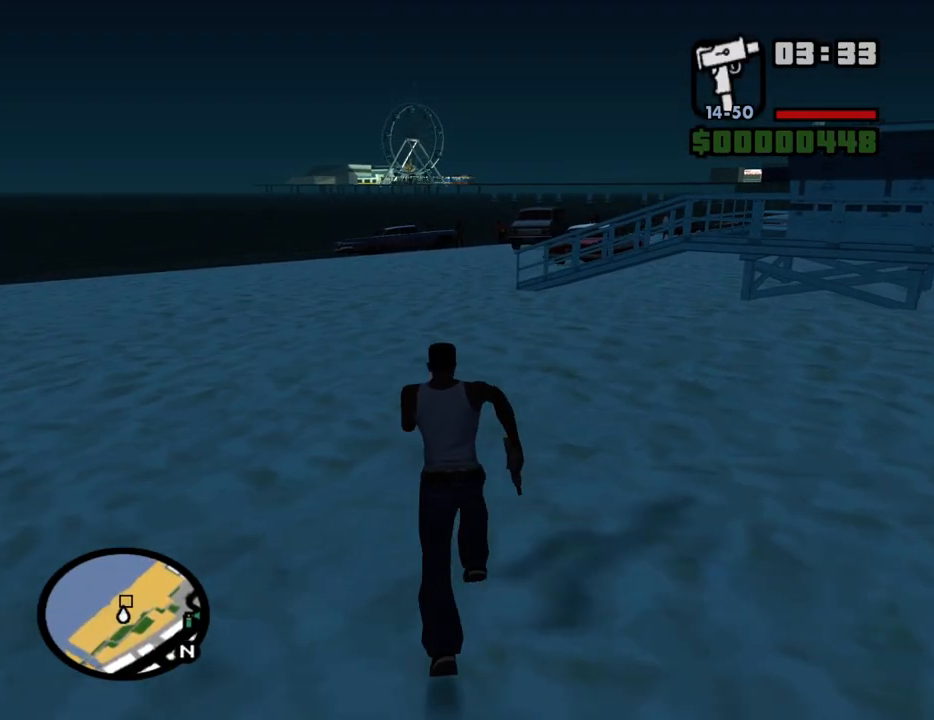
{"keys": ["space", "w"], "mouse": [], "events": [[100, "space", "up"], [433, "space", "down"]]}
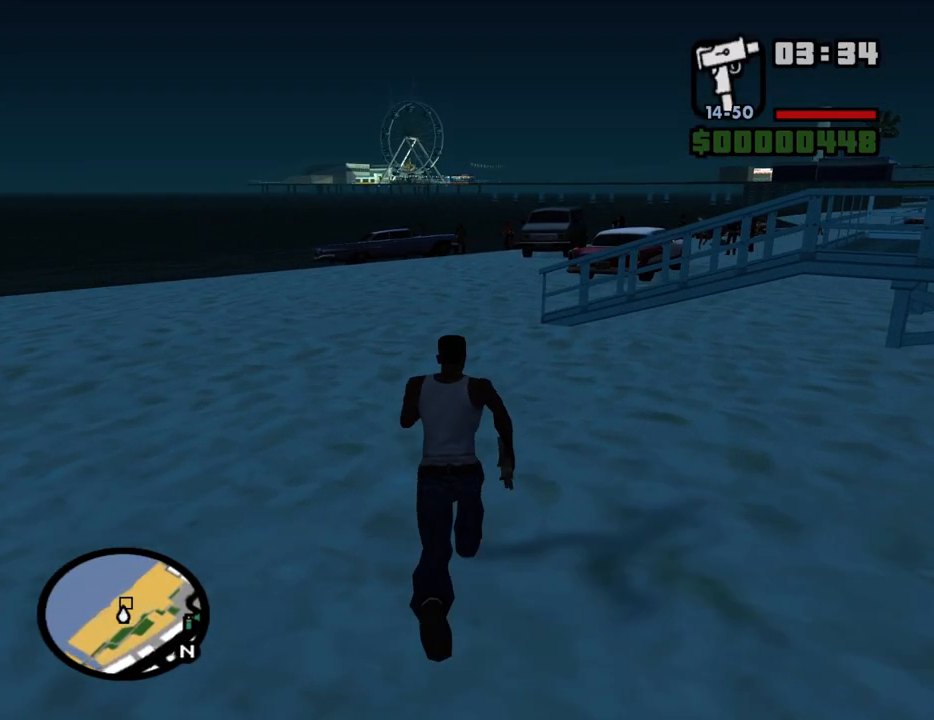
{"keys": ["w"], "mouse": [], "events": [[267, "space", "up"]]}
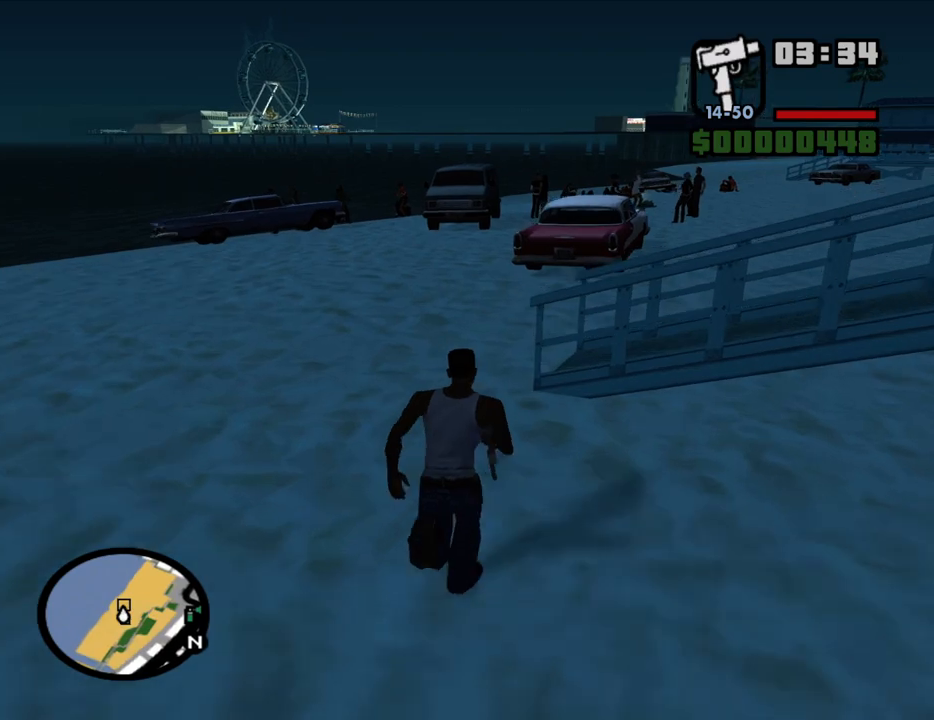
{"keys": ["w"], "mouse": [], "events": [[83, "space", "down"], [367, "space", "up"]]}
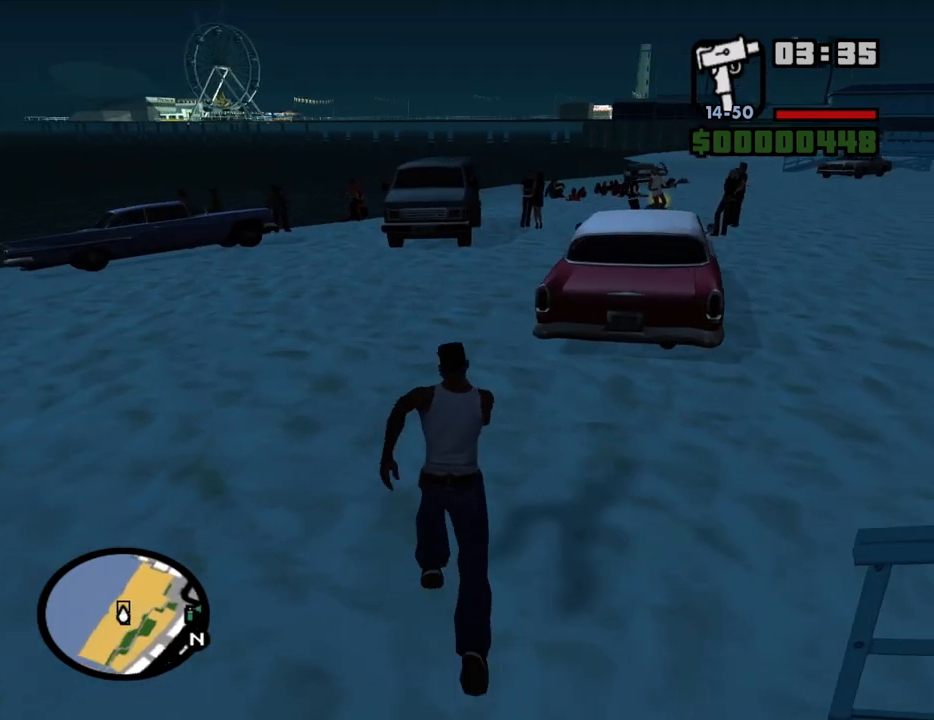
{"keys": ["w"], "mouse": [], "events": [[250, "space", "down"], [433, "space", "up"]]}
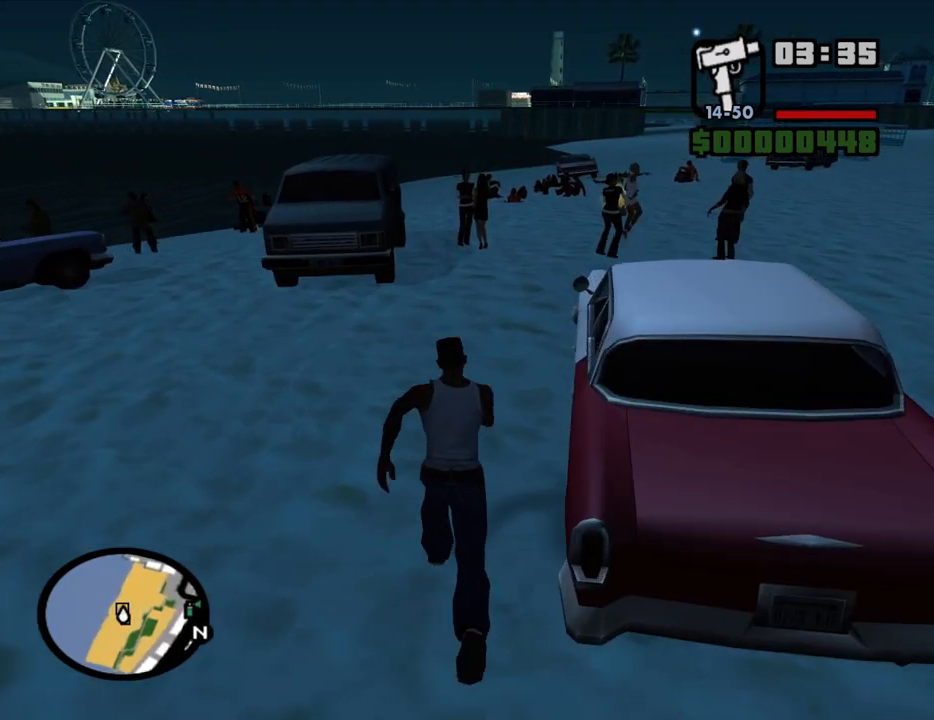
{"keys": ["w"], "mouse": [], "events": [[267, "space", "down"], [400, "space", "up"]]}
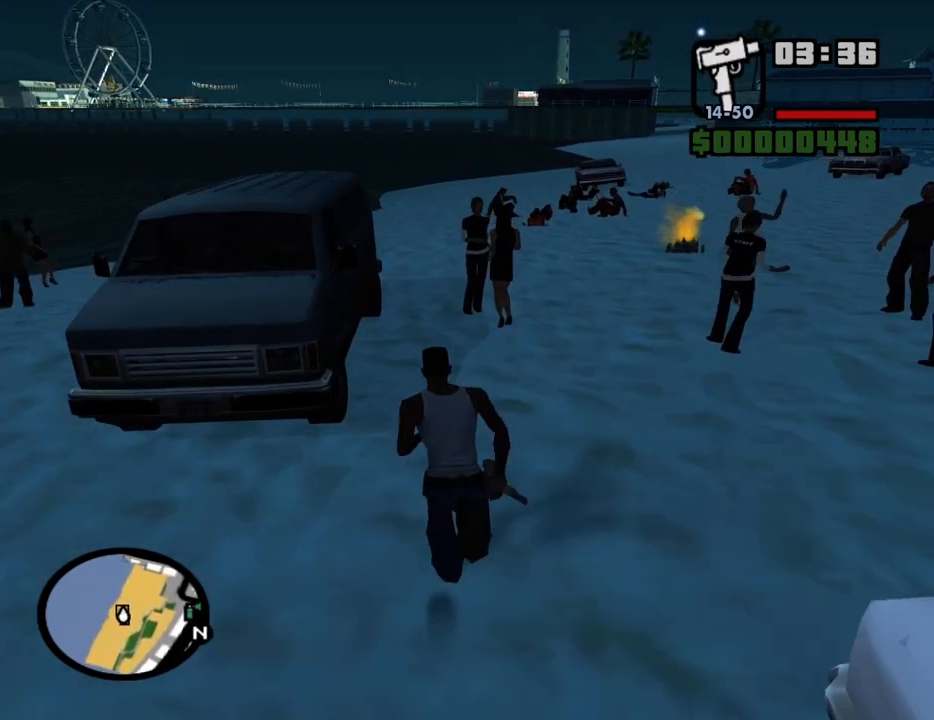
{"keys": ["f"], "mouse": [], "events": [[233, "a", "down"], [367, "f", "down"], [417, "w", "up"], [467, "a", "up"]]}
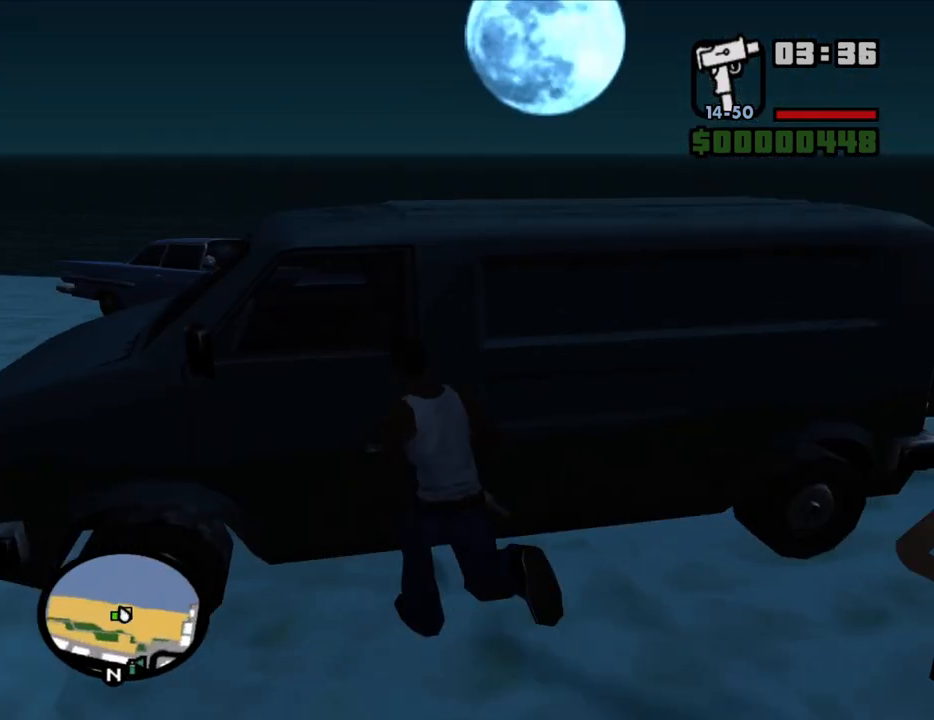
{"keys": [], "mouse": [], "events": [[150, "f", "up"], [250, "f", "down"], [300, "f", "up"], [383, "f", "down"], [483, "f", "up"]]}
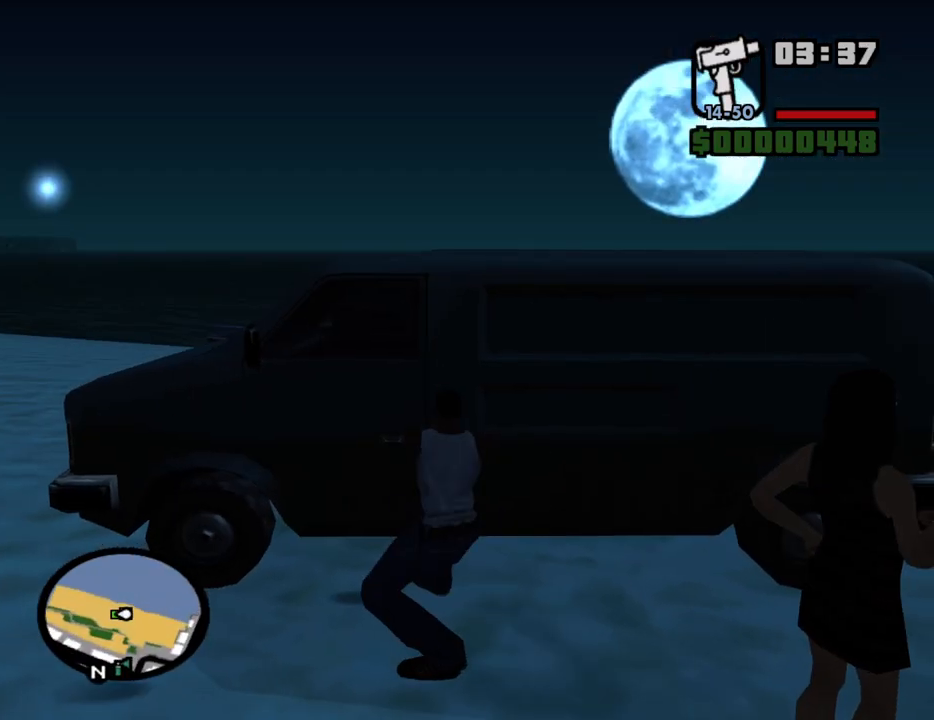
{"keys": [], "mouse": [], "events": [[67, "f", "down"], [167, "f", "up"], [267, "f", "down"], [300, "f", "up"], [450, "f", "down"], [500, "f", "up"]]}
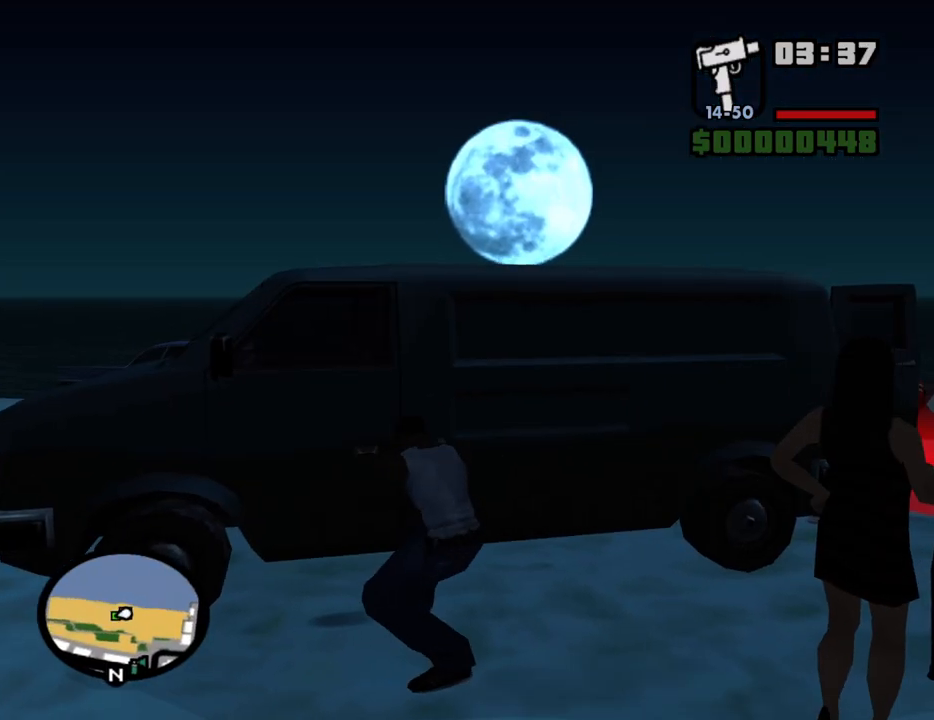
{"keys": ["f"], "mouse": [], "events": [[83, "f", "down"], [183, "f", "up"], [283, "f", "down"], [317, "f", "up"], [417, "f", "down"]]}
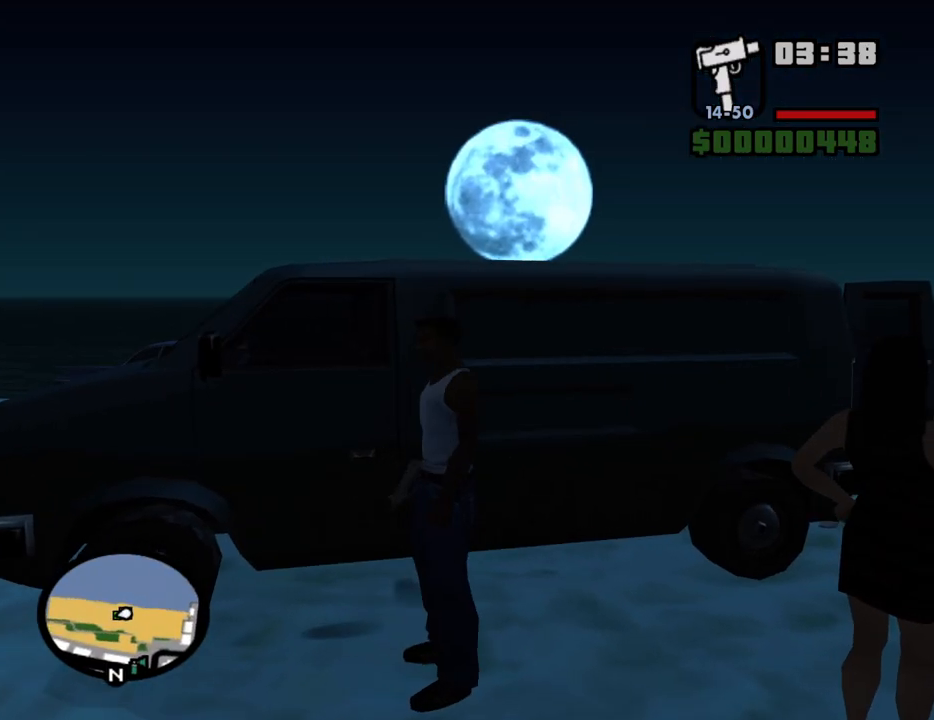
{"keys": [], "mouse": [], "events": [[17, "f", "up"], [100, "f", "down"], [150, "f", "up"], [250, "f", "down"], [283, "f", "up"], [383, "f", "down"], [483, "f", "up"]]}
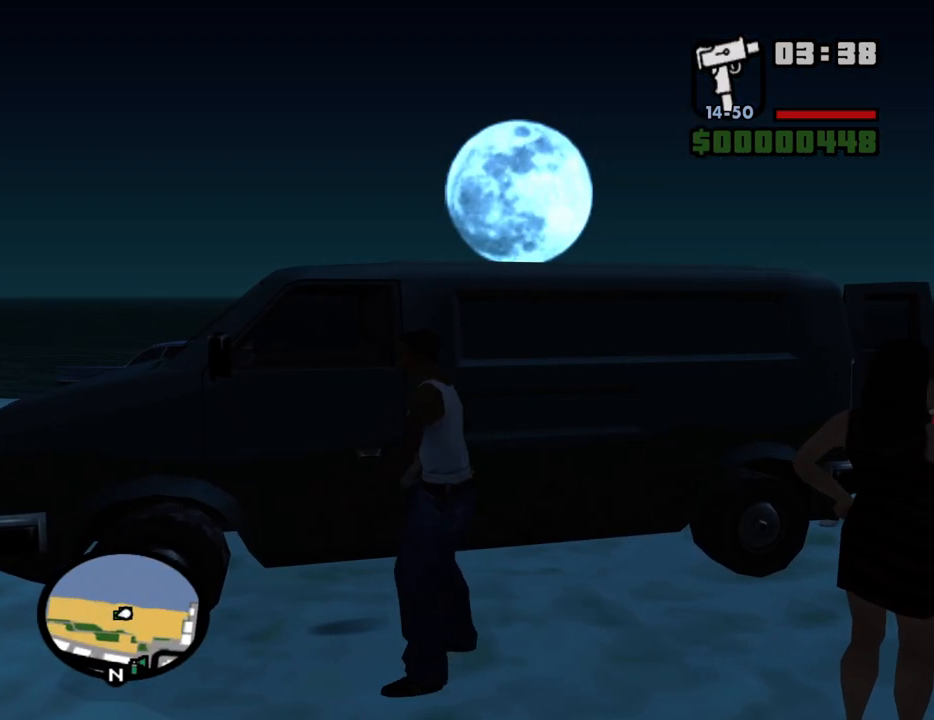
{"keys": [], "mouse": [], "events": [[17, "f", "down"], [117, "f", "up"], [400, "f", "down"], [450, "f", "up"]]}
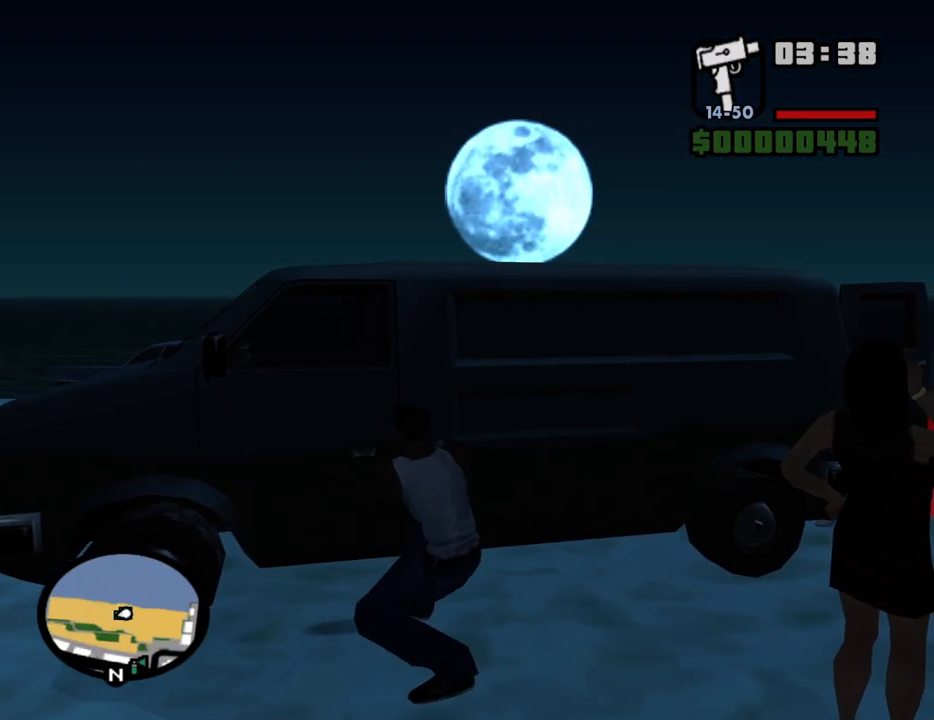
{"keys": [], "mouse": [], "events": [[50, "f", "down"], [133, "f", "up"], [233, "f", "down"], [283, "f", "up"], [367, "f", "down"], [467, "f", "up"]]}
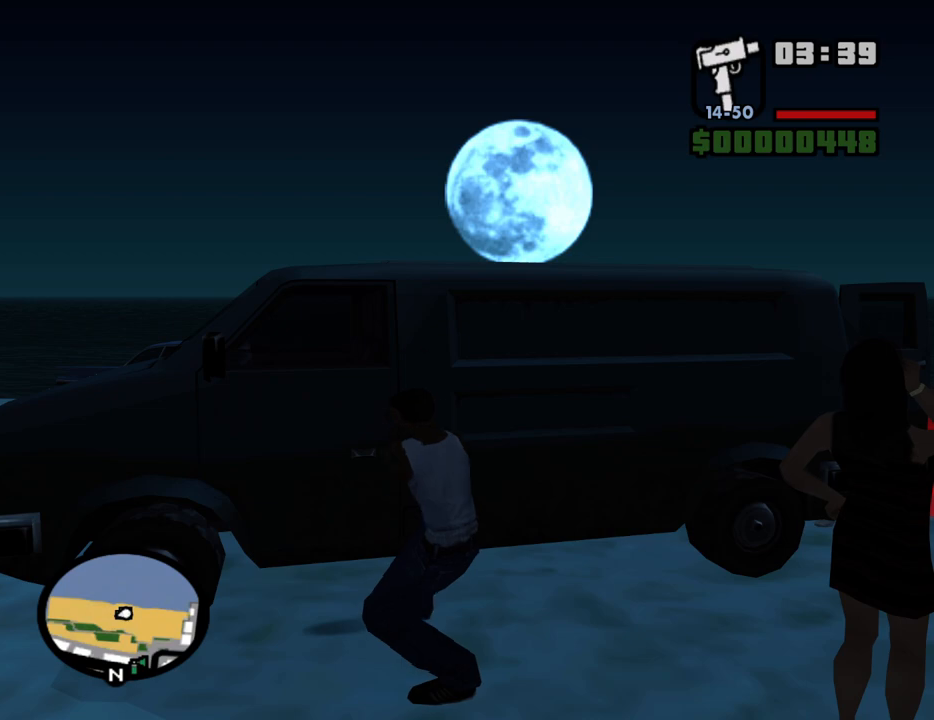
{"keys": [], "mouse": [], "events": [[50, "f", "down"], [150, "f", "up"], [200, "f", "down"], [283, "f", "up"], [383, "f", "down"], [483, "f", "up"]]}
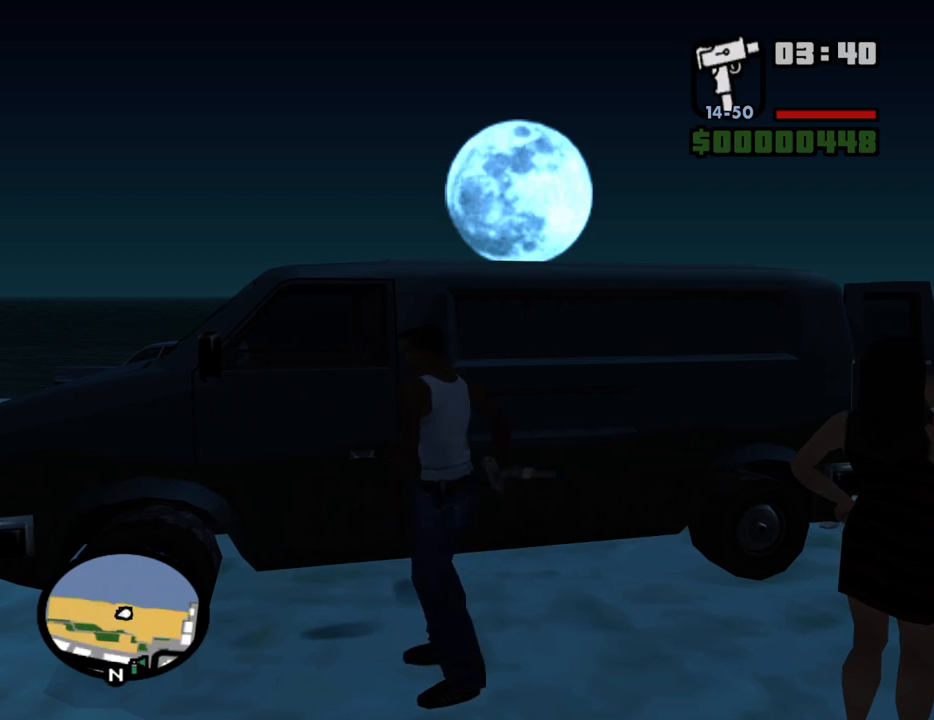
{"keys": [], "mouse": [], "events": [[33, "f", "down"], [117, "f", "up"], [217, "f", "down"], [300, "f", "up"], [400, "f", "down"], [450, "f", "up"]]}
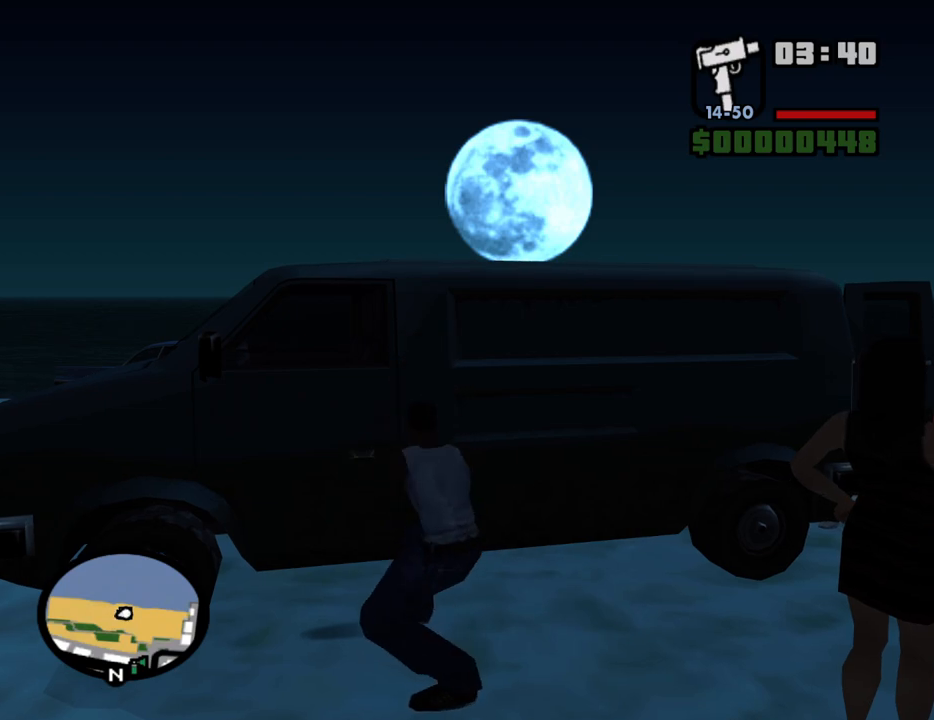
{"keys": [], "mouse": [], "events": [[50, "f", "down"], [133, "f", "up"], [233, "f", "down"], [267, "f", "up"], [367, "f", "down"], [467, "f", "up"]]}
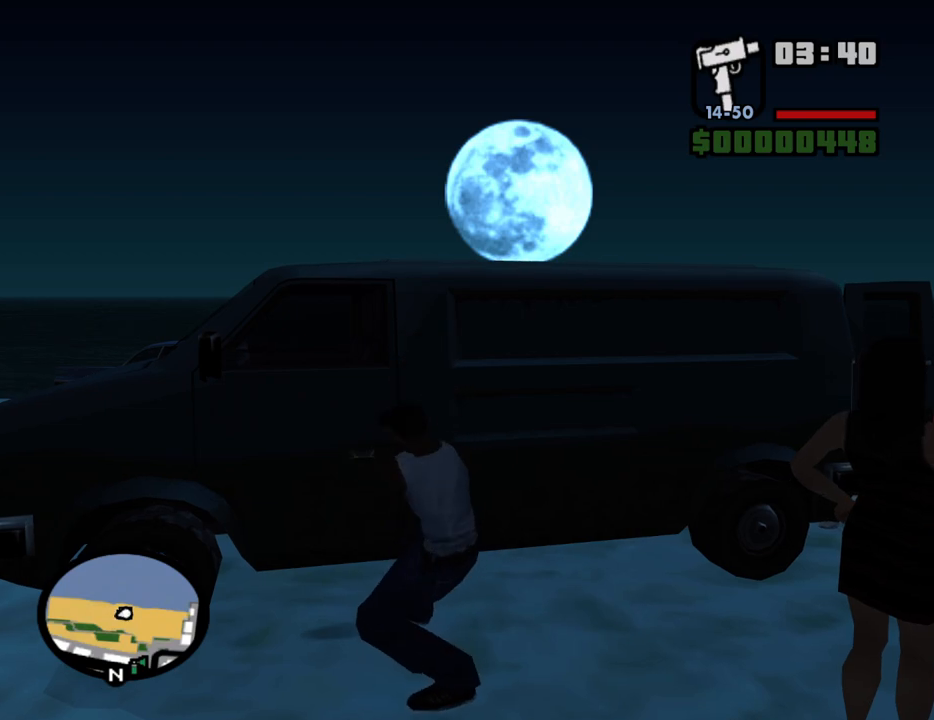
{"keys": [], "mouse": [], "events": [[50, "f", "down"], [150, "f", "up"], [200, "f", "down"], [283, "f", "up"], [383, "f", "down"], [483, "f", "up"]]}
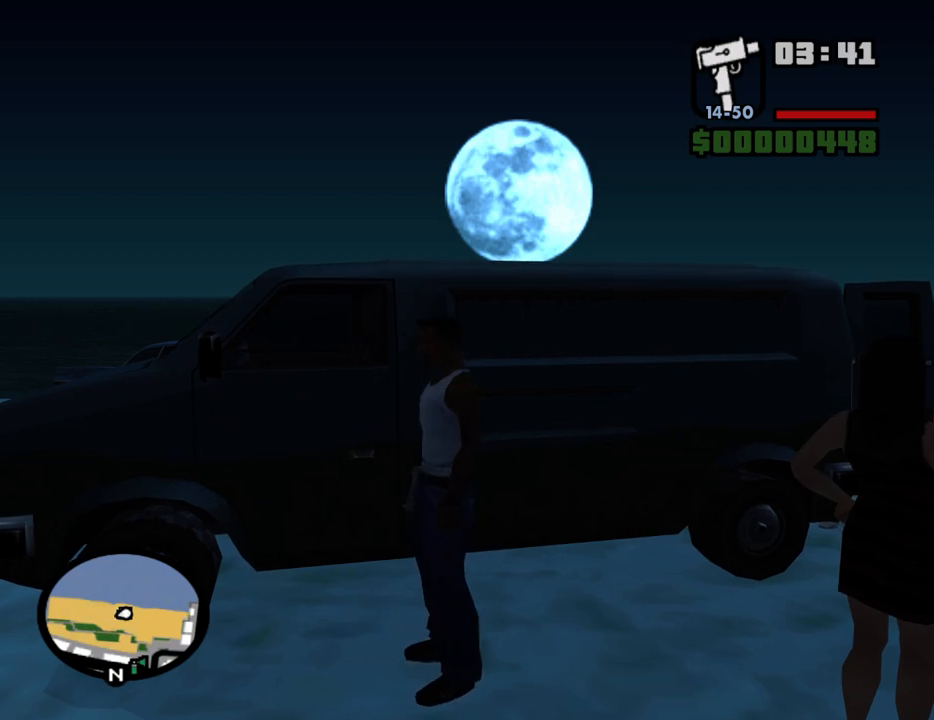
{"keys": [], "mouse": [], "events": [[67, "f", "down"], [117, "f", "up"], [217, "f", "down"], [300, "f", "up"], [400, "f", "down"], [500, "f", "up"]]}
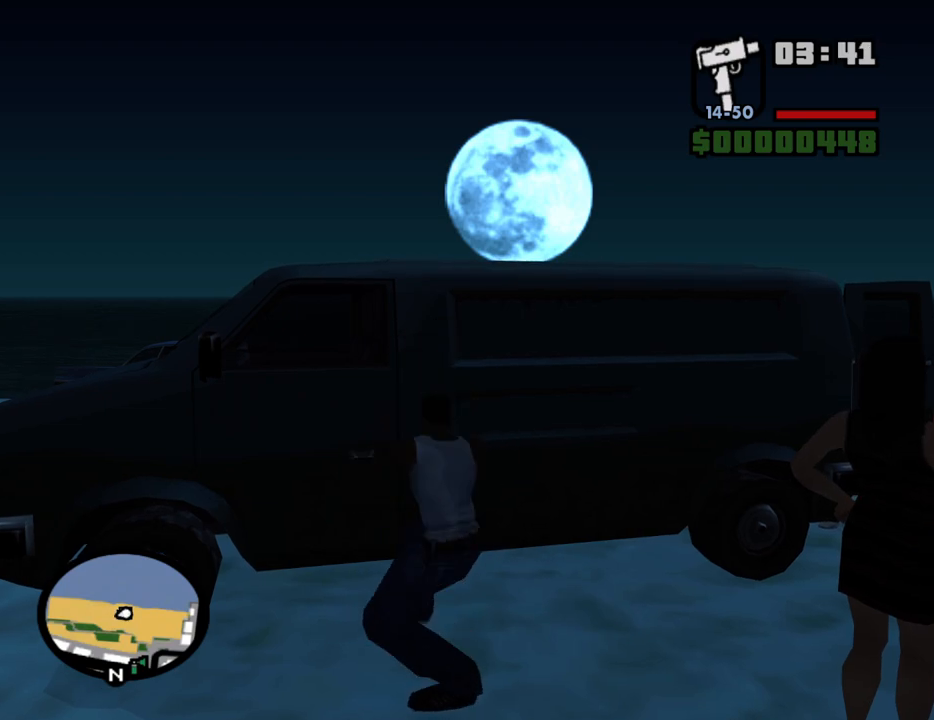
{"keys": ["f"], "mouse": [], "events": [[83, "f", "down"], [183, "f", "up"], [233, "f", "down"], [317, "f", "up"], [417, "f", "down"]]}
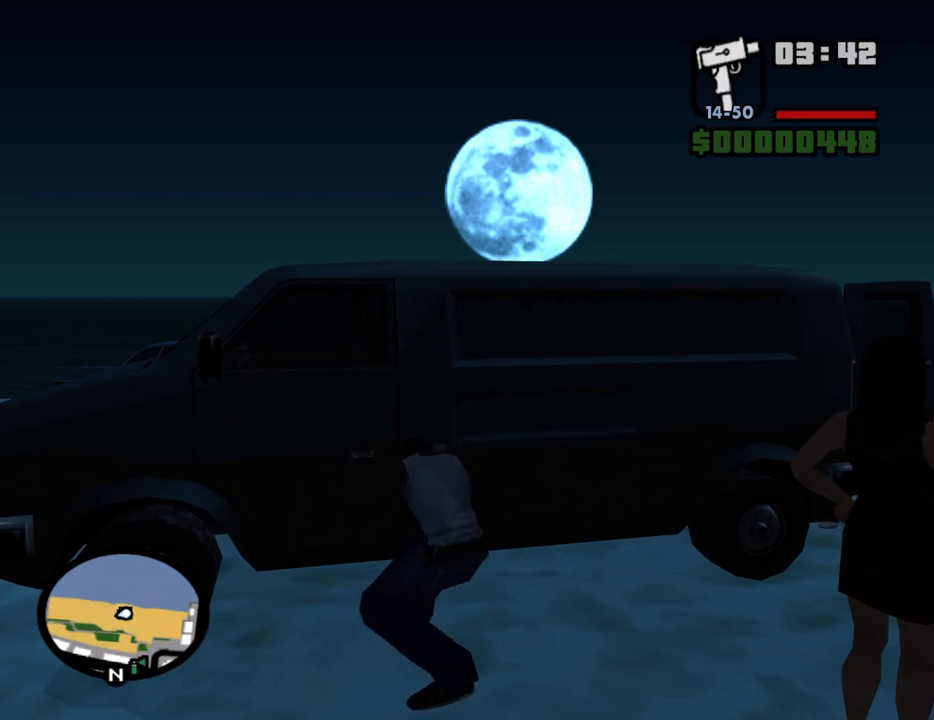
{"keys": ["f"], "mouse": [], "events": [[17, "f", "up"], [100, "f", "down"], [150, "f", "up"], [250, "f", "down"], [333, "f", "up"], [433, "f", "down"]]}
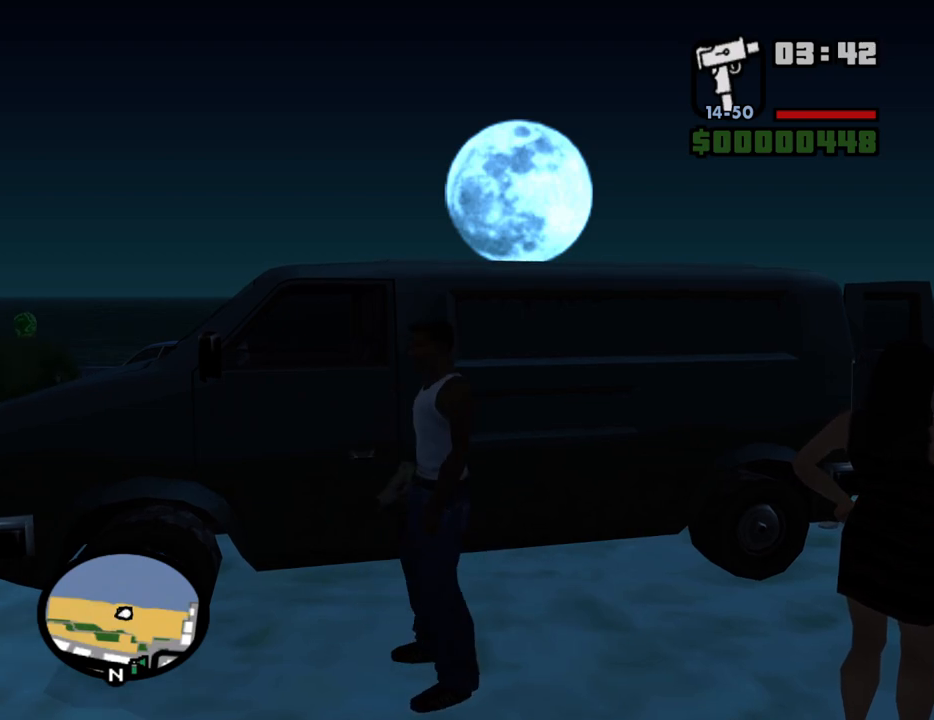
{"keys": ["f"], "mouse": [], "events": [[33, "f", "up"], [117, "f", "down"], [167, "f", "up"], [267, "f", "down"], [350, "f", "up"], [450, "f", "down"]]}